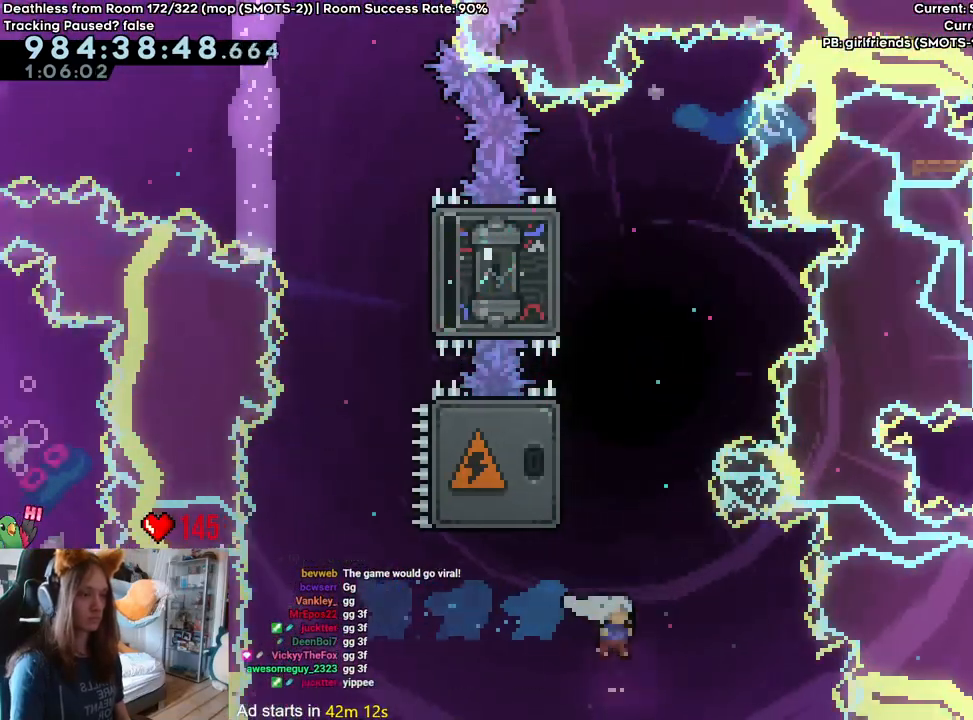
Gameplay with a controller (Nintendo layout); each line is a JSON object with the inputs held at the frame after it (dt_ms = milliseconds from this image to that frame). "events" lists button and stick changes between this image and that frame as [ms after this image, input, new state], when the widget could be followed in between. Not read: DPAD_DOWN DPAD_LEFT DPAD_RIGHT HOME L3 R1 R2 R3 SELECT START.
{"dt_ms": 500, "buttons": ["B"], "left_stick": "center", "right_stick": "center"}
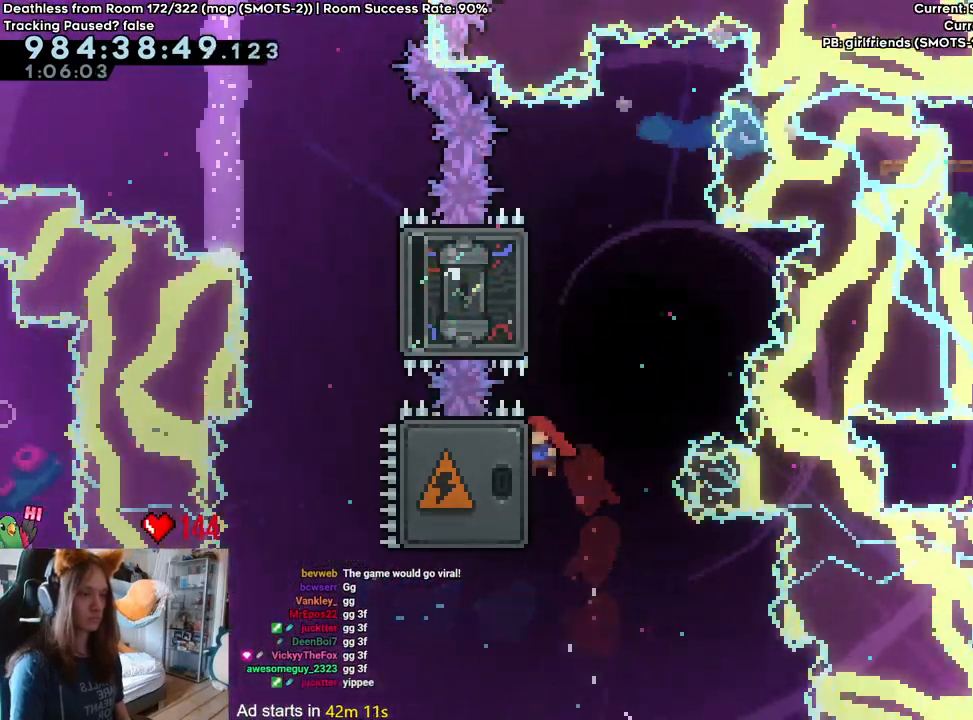
{"dt_ms": 500, "buttons": ["B"], "left_stick": "center", "right_stick": "center", "events": [[217, "left_stick", "up-left"], [267, "Y", "down"], [317, "left_stick", "left"], [417, "Y", "up"], [500, "left_stick", "center"]]}
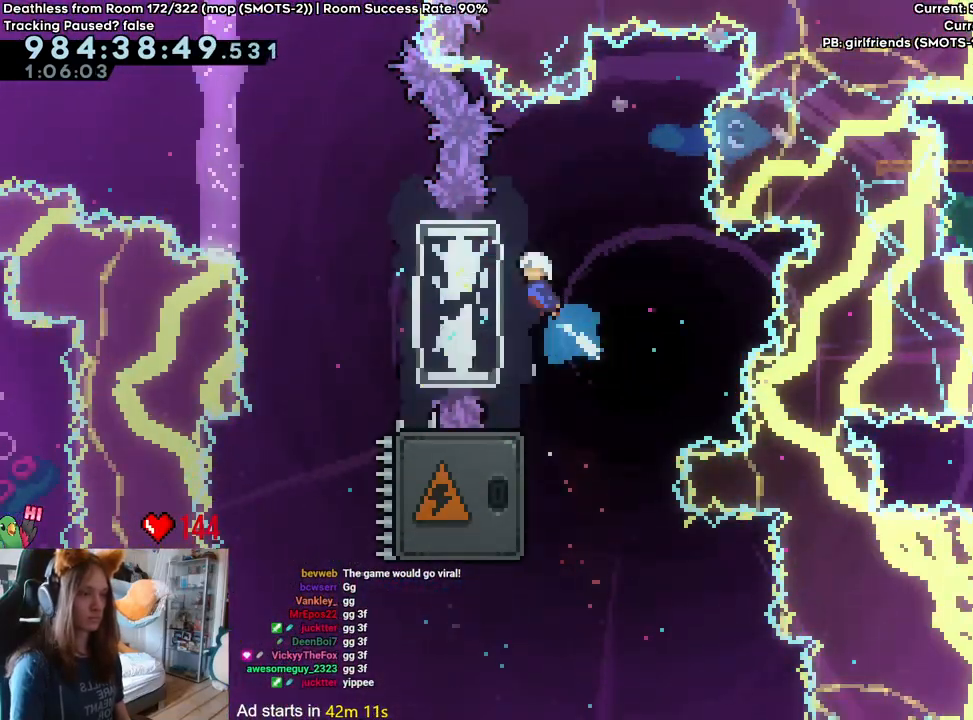
{"dt_ms": 500, "buttons": ["B"], "left_stick": "up-right", "right_stick": "center", "events": [[33, "left_stick", "left"], [50, "left_stick", "up-right"]]}
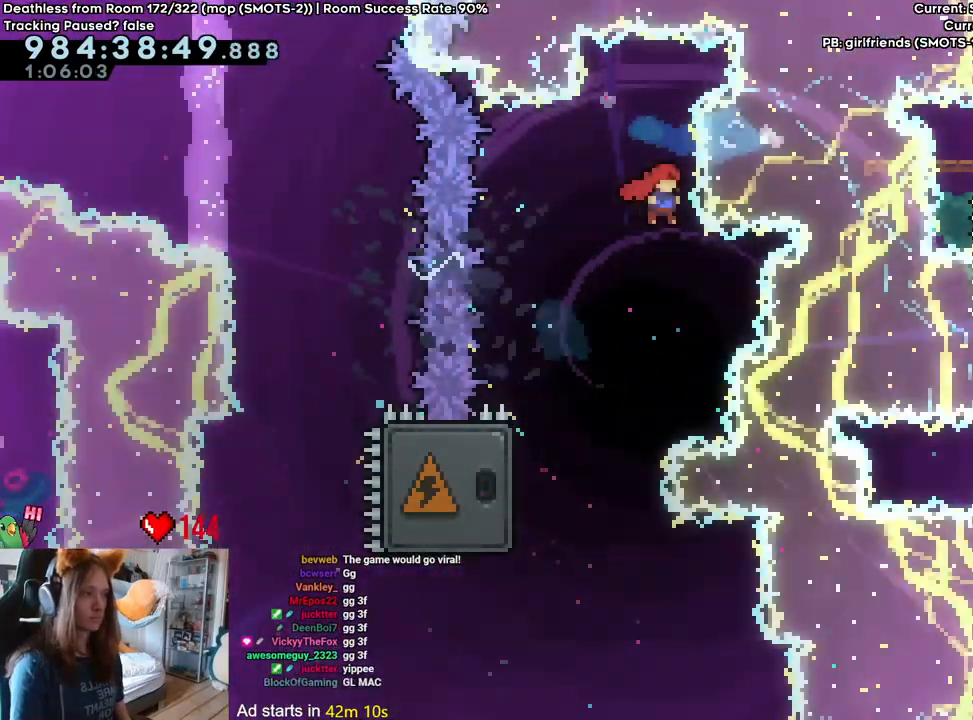
{"dt_ms": 500, "buttons": ["B", "L2"], "left_stick": "center", "right_stick": "center", "events": [[17, "Y", "down"], [133, "Y", "up"], [183, "left_stick", "right"], [233, "L2", "down"], [467, "left_stick", "center"]]}
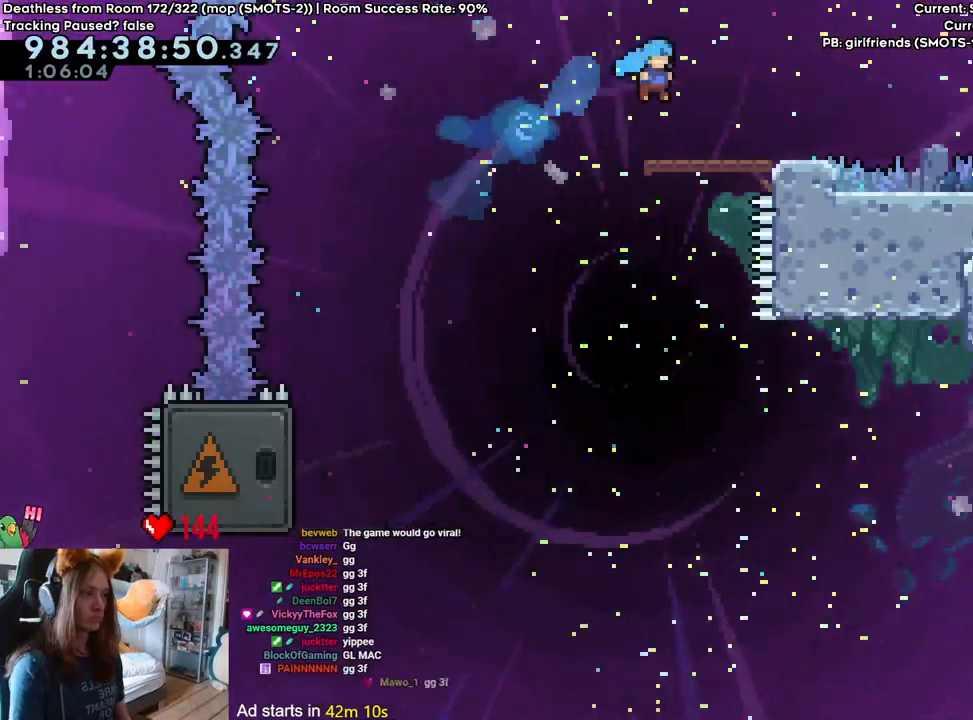
{"dt_ms": 500, "buttons": ["Y", "L2"], "left_stick": "right", "right_stick": "center", "events": [[117, "B", "up"], [283, "left_stick", "right"], [400, "Y", "down"]]}
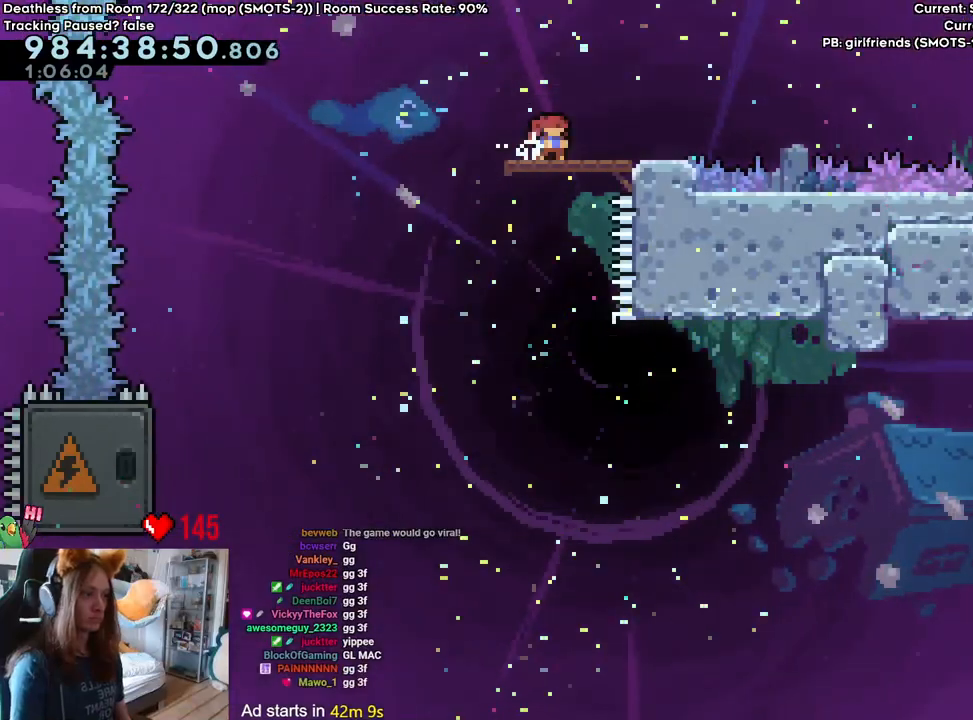
{"dt_ms": 1000, "buttons": ["B", "L2"], "left_stick": "up-right", "right_stick": "center"}
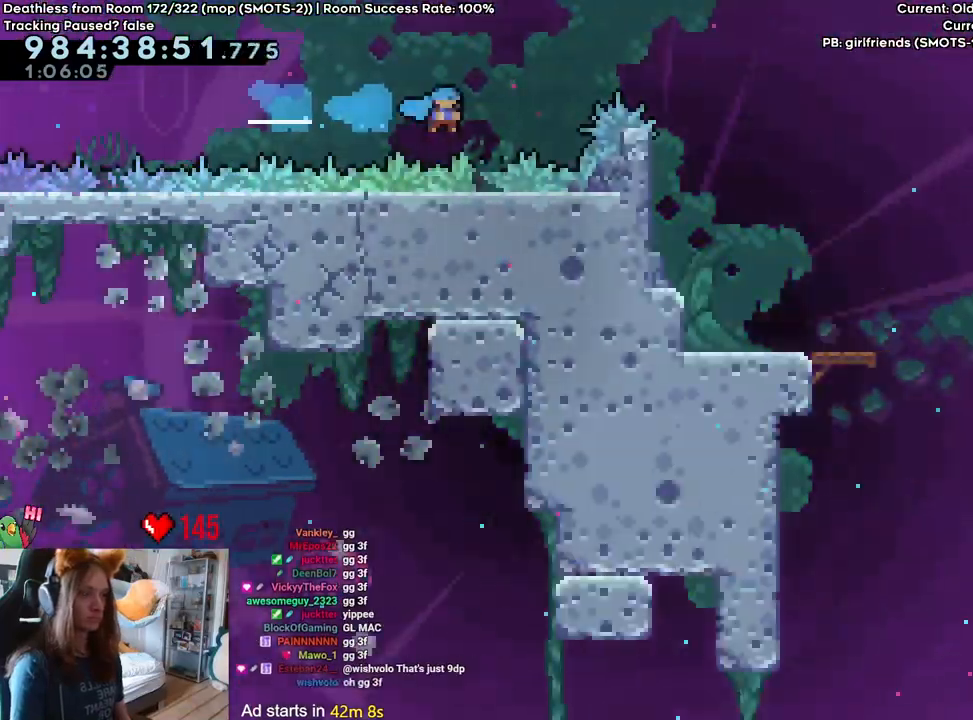
{"dt_ms": 500, "buttons": ["B", "Y", "L2"], "left_stick": "up-right", "right_stick": "center"}